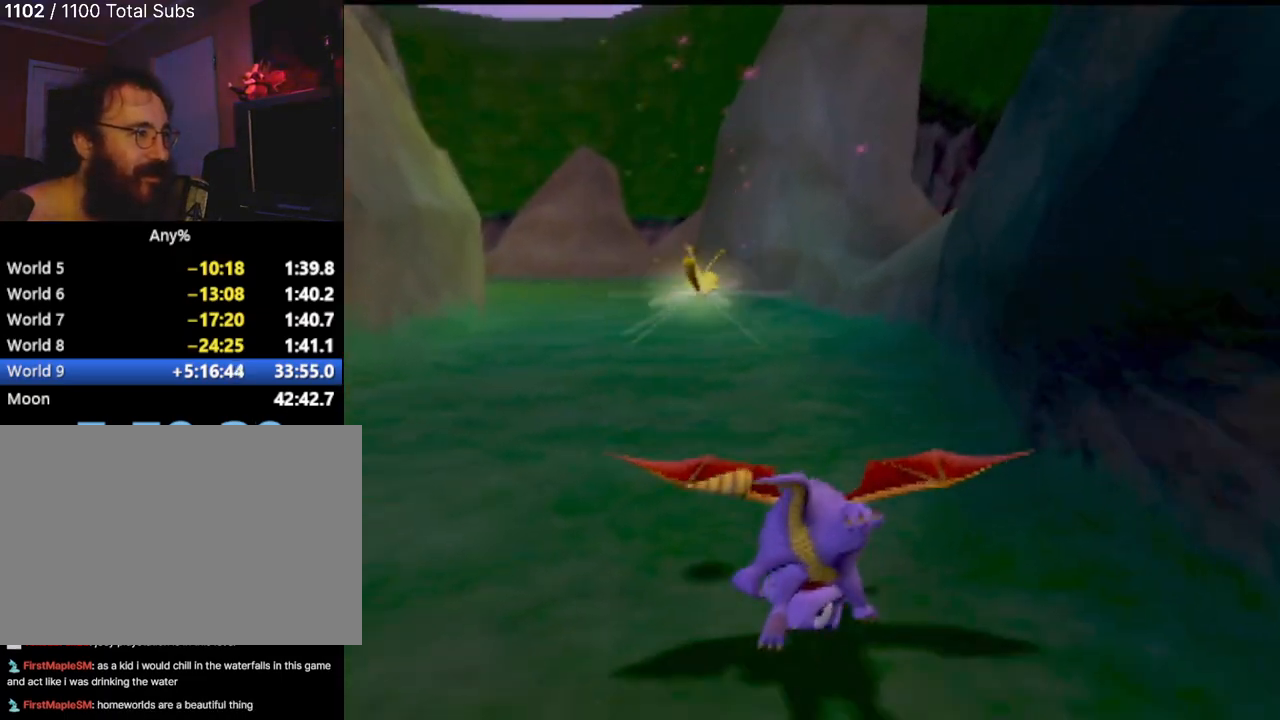
Gameplay with a controller (PlayStation layout); each line is a JSON object with the inputs held at the frame after it. "events" lists button and stick changes between this image and that frame as [ms after this image, input, new state], when the widget could be followed in between. Not read: L3 R3 right_stick.
{"buttons": ["SQUARE"], "left_stick": "center", "events": []}
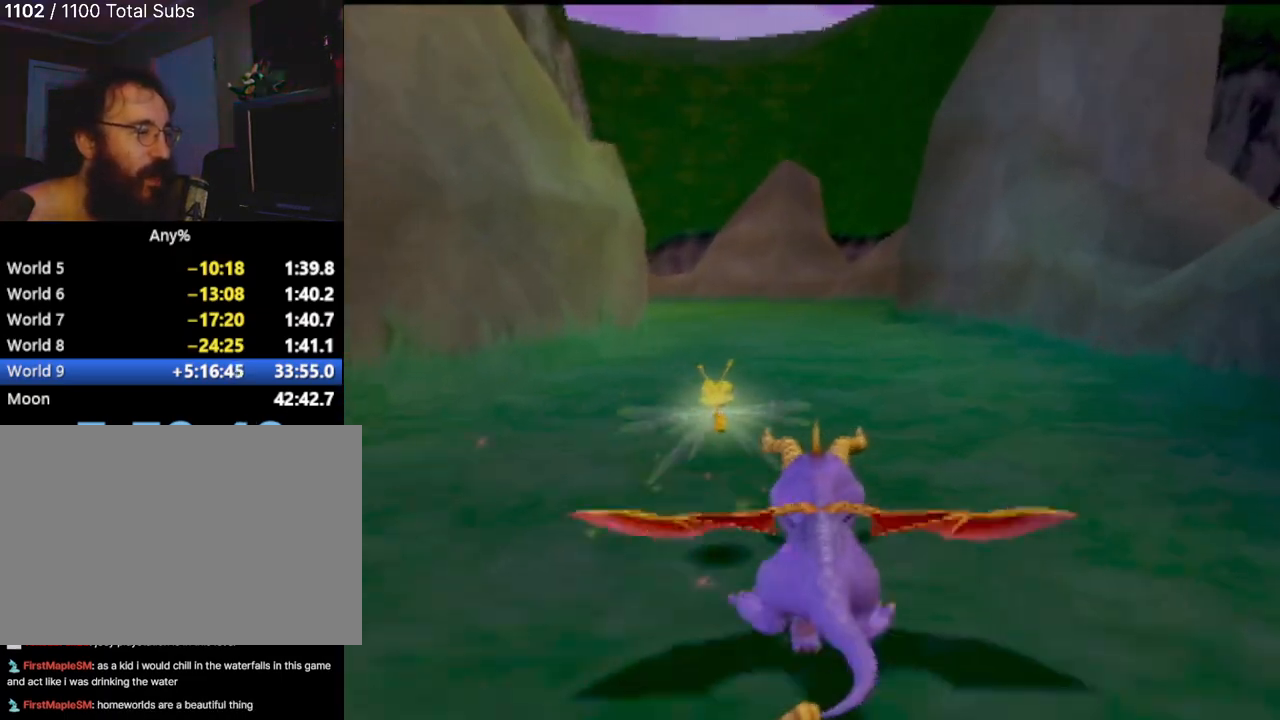
{"buttons": ["SQUARE"], "left_stick": "center", "events": [[117, "left_stick", "up-left"], [234, "left_stick", "center"]]}
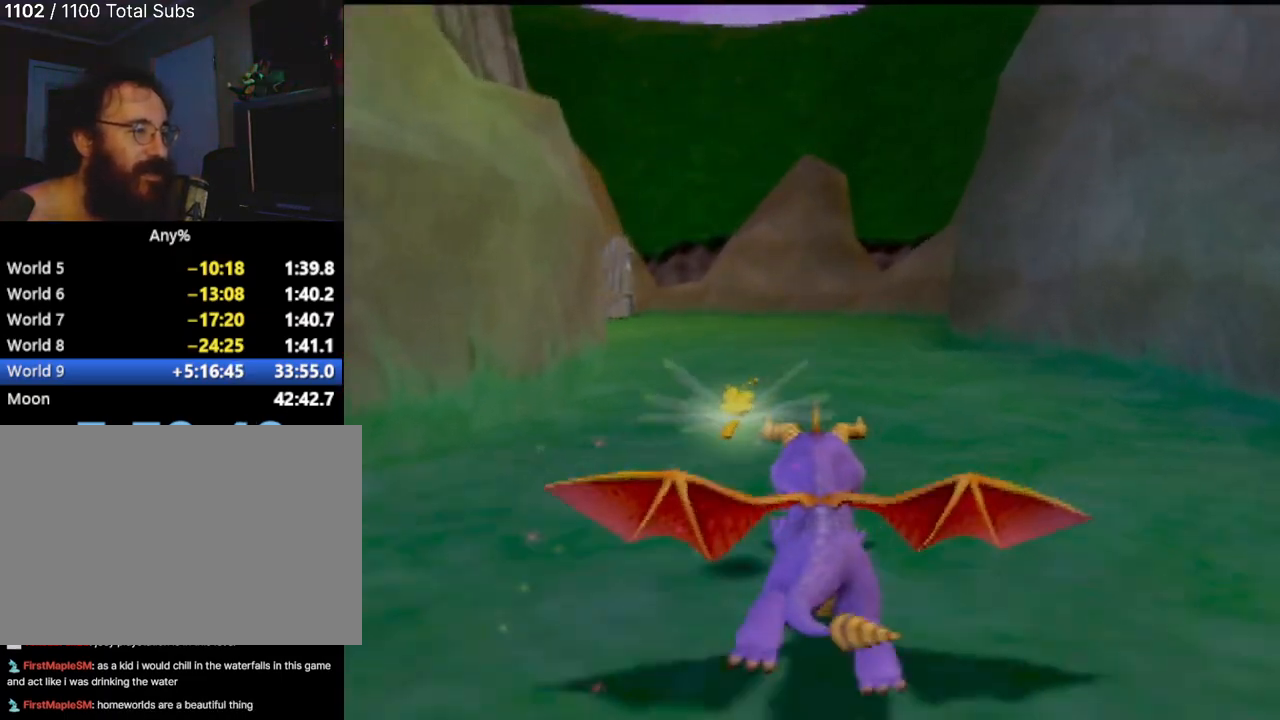
{"buttons": ["SQUARE"], "left_stick": "center", "events": [[334, "left_stick", "up-left"], [400, "left_stick", "center"]]}
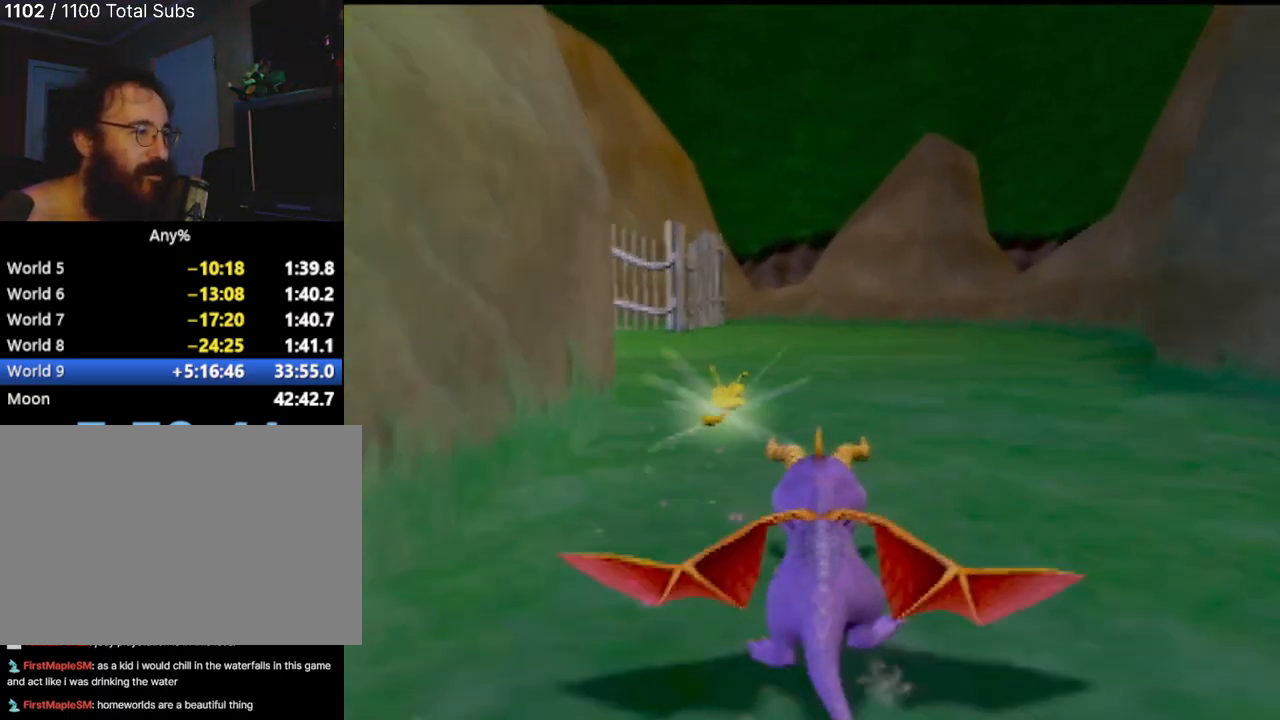
{"buttons": ["SQUARE"], "left_stick": "center", "events": [[167, "left_stick", "up-left"], [351, "left_stick", "center"]]}
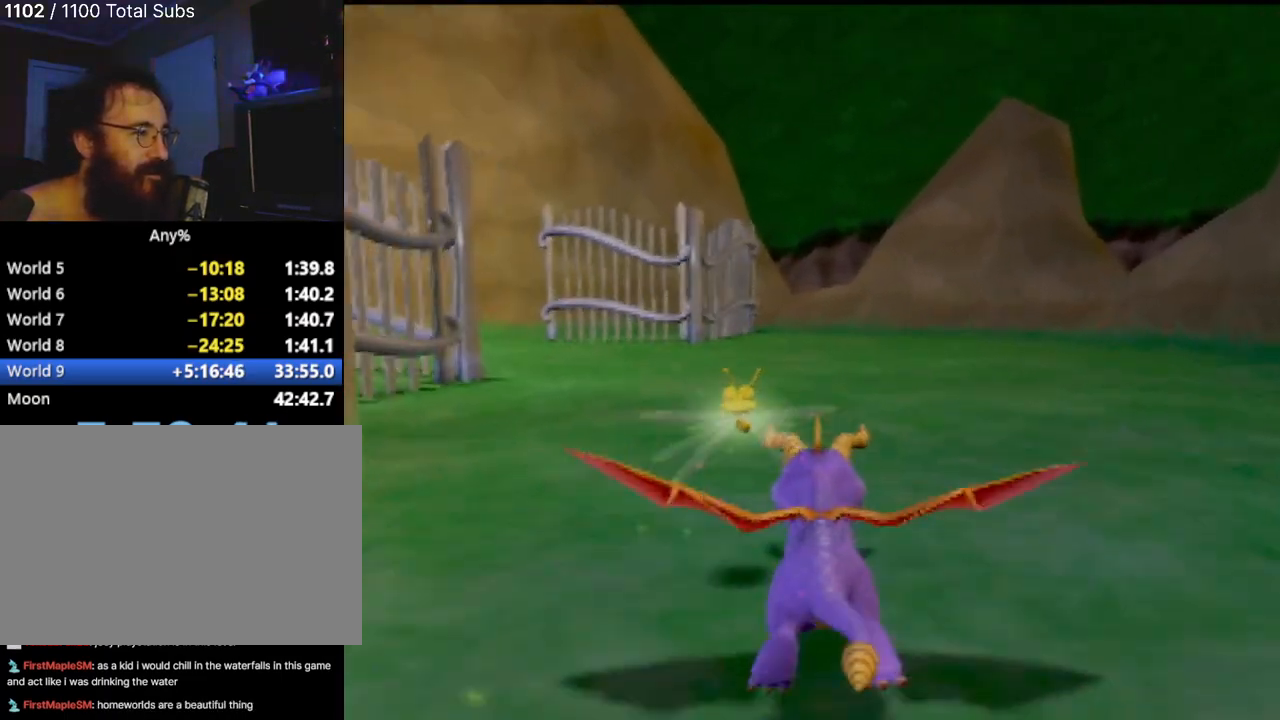
{"buttons": ["SQUARE"], "left_stick": "center", "events": [[83, "left_stick", "up-left"], [234, "left_stick", "center"], [300, "left_stick", "up-left"], [450, "left_stick", "center"]]}
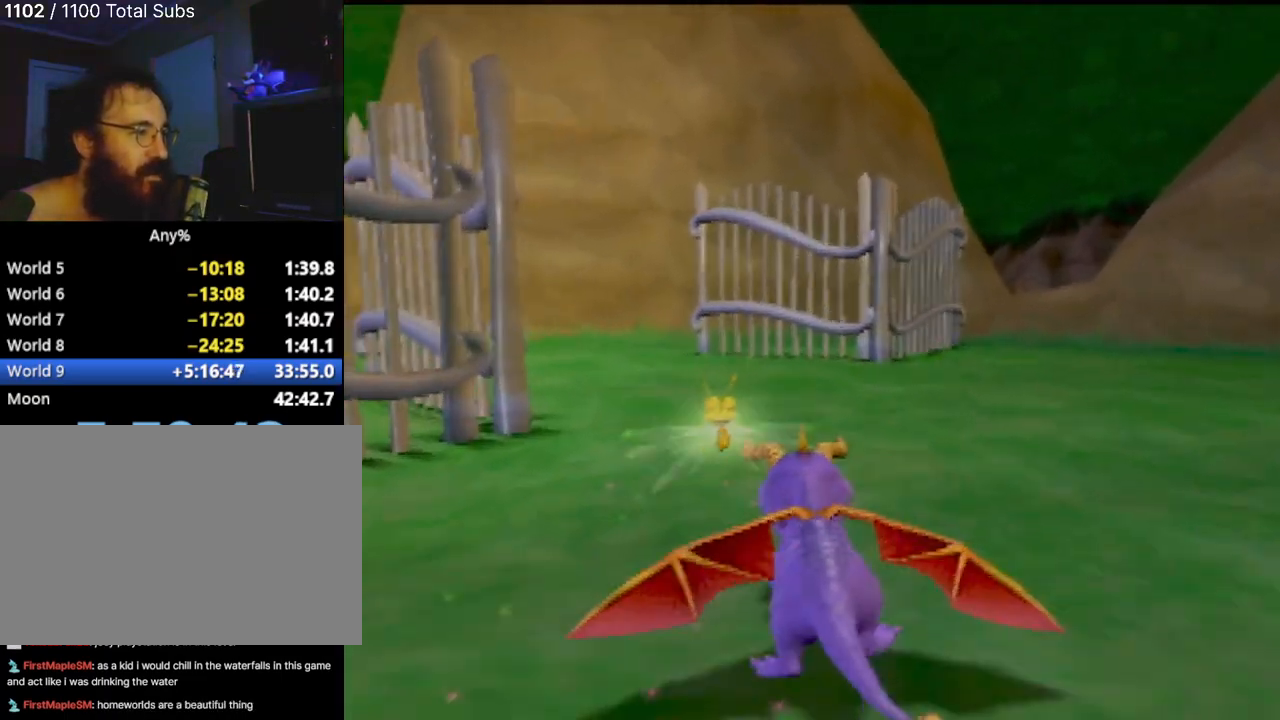
{"buttons": ["SQUARE"], "left_stick": "up-left", "events": [[117, "left_stick", "up-left"], [317, "left_stick", "center"], [401, "left_stick", "up-left"]]}
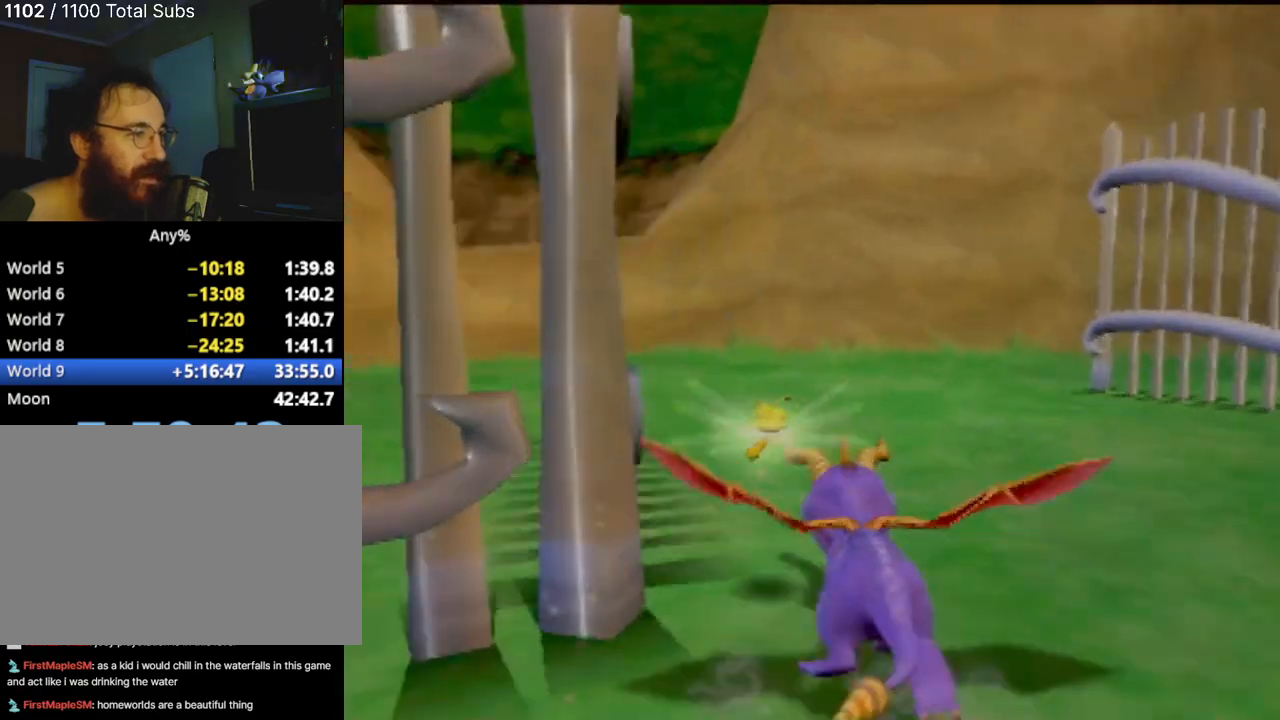
{"buttons": ["SQUARE"], "left_stick": "center", "events": [[450, "left_stick", "center"]]}
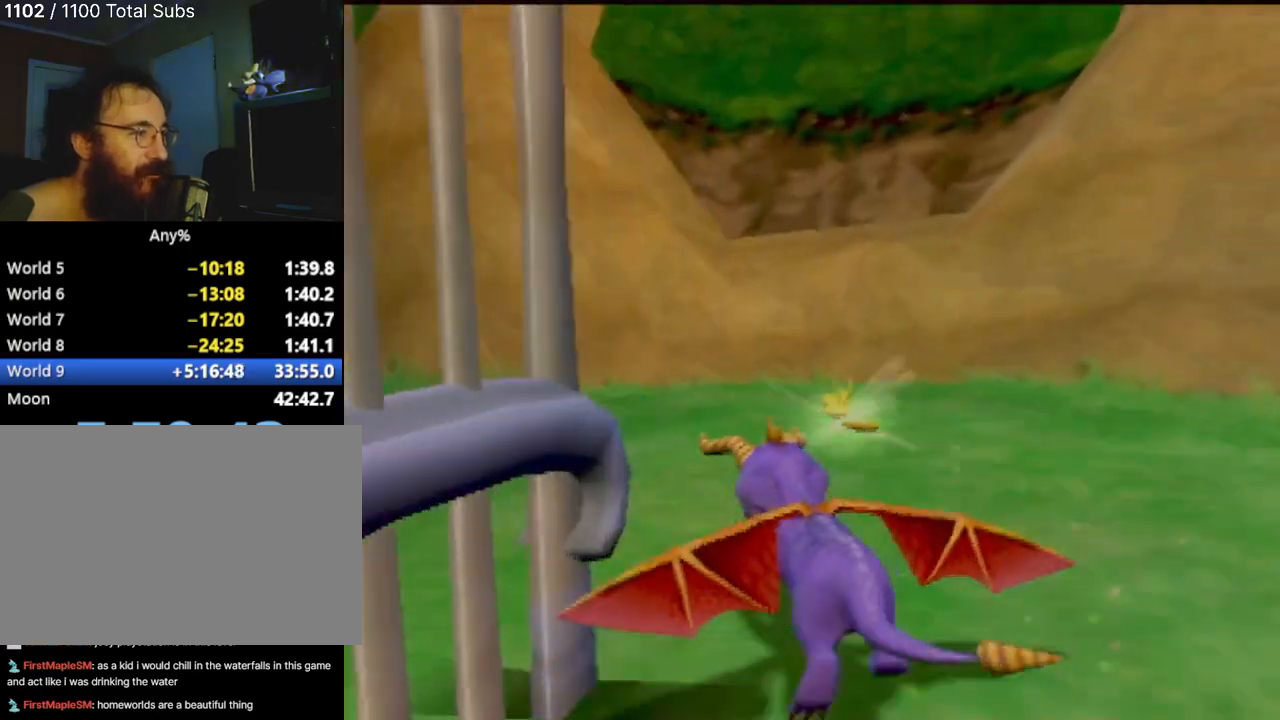
{"buttons": ["SQUARE"], "left_stick": "center", "events": [[117, "left_stick", "up-left"], [301, "left_stick", "center"]]}
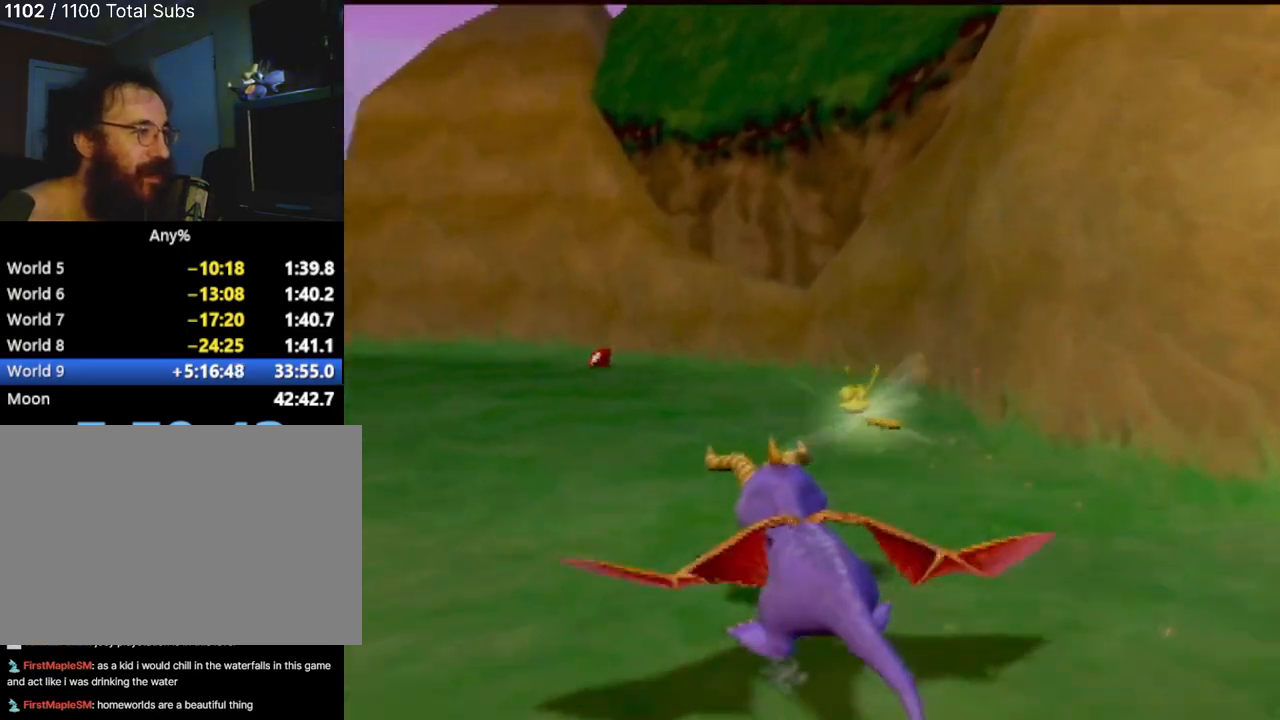
{"buttons": ["SQUARE"], "left_stick": "up-left", "events": [[417, "left_stick", "up-left"]]}
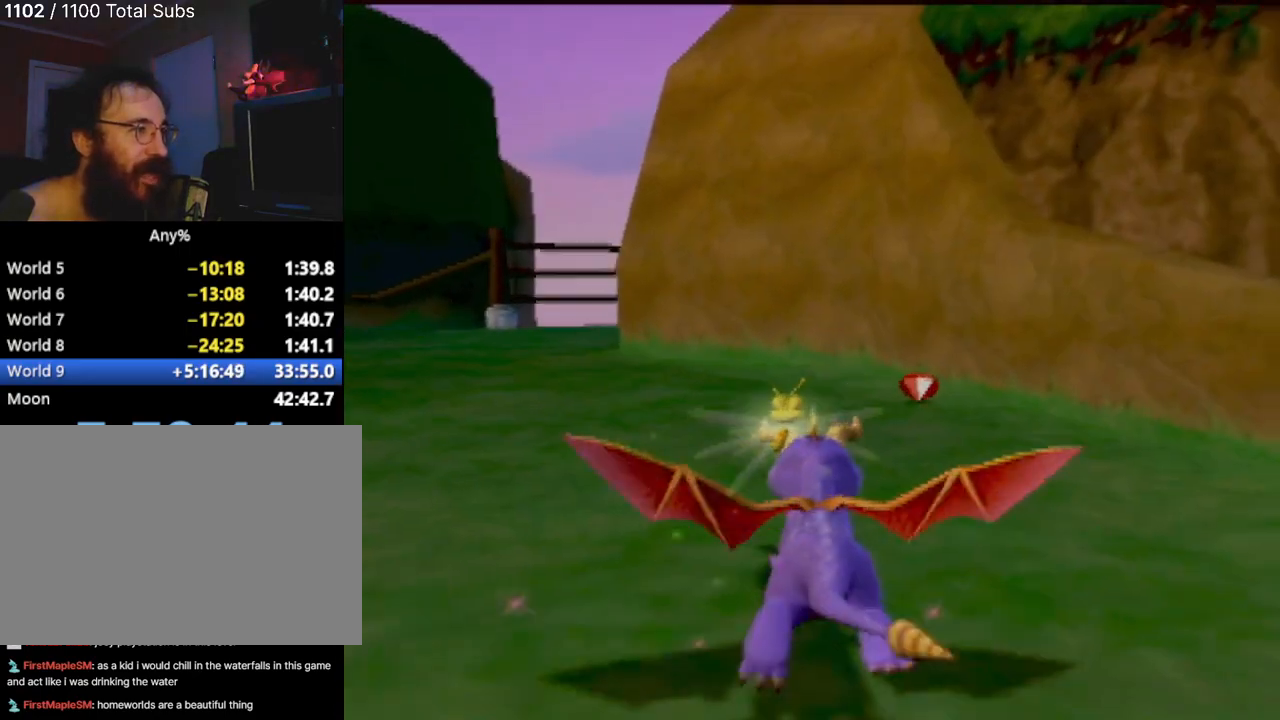
{"buttons": ["SQUARE"], "left_stick": "center", "events": [[201, "left_stick", "center"]]}
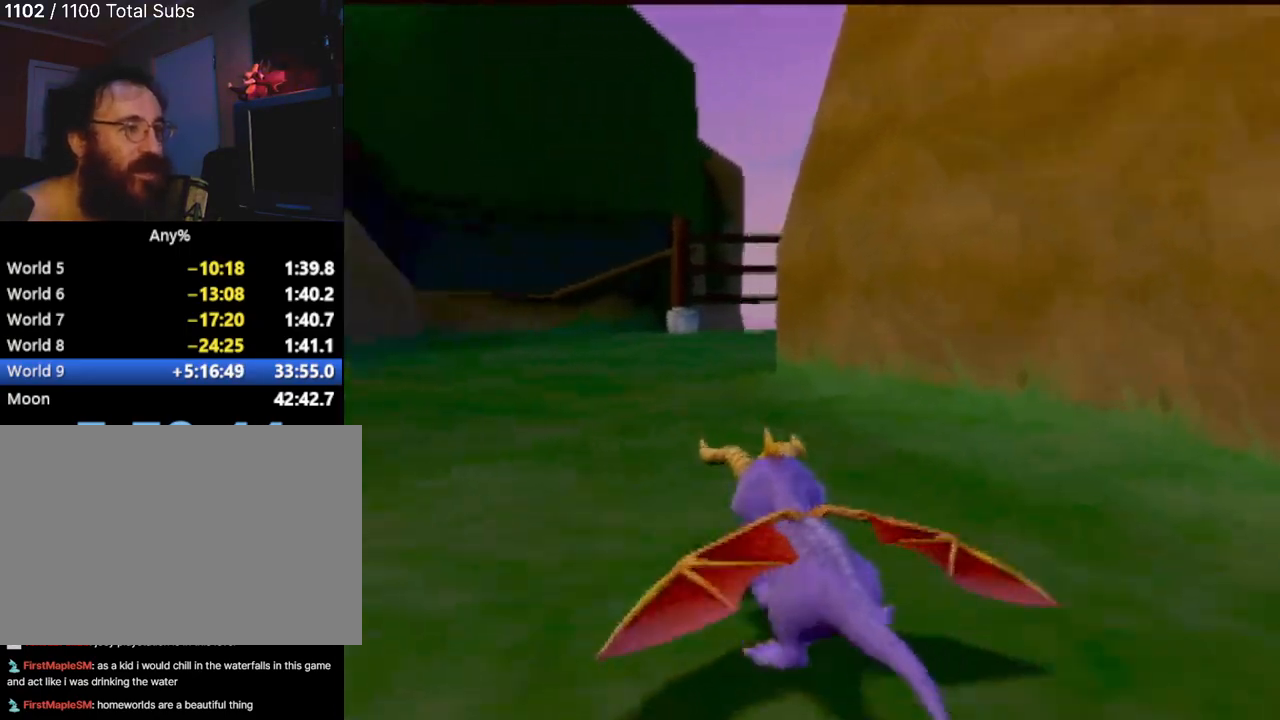
{"buttons": ["SQUARE"], "left_stick": "center", "events": [[183, "left_stick", "right"], [400, "left_stick", "center"]]}
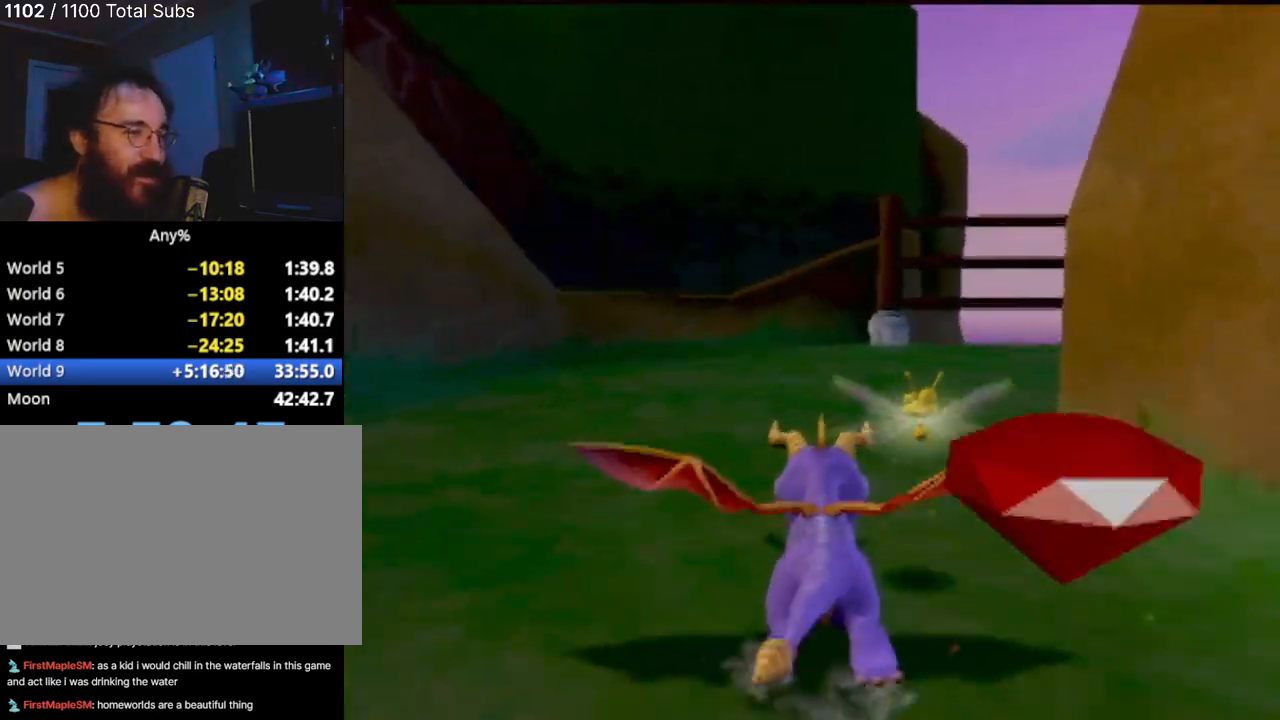
{"buttons": ["SQUARE"], "left_stick": "right", "events": [[34, "left_stick", "right"], [184, "left_stick", "center"], [267, "left_stick", "right"], [401, "left_stick", "center"], [501, "left_stick", "right"]]}
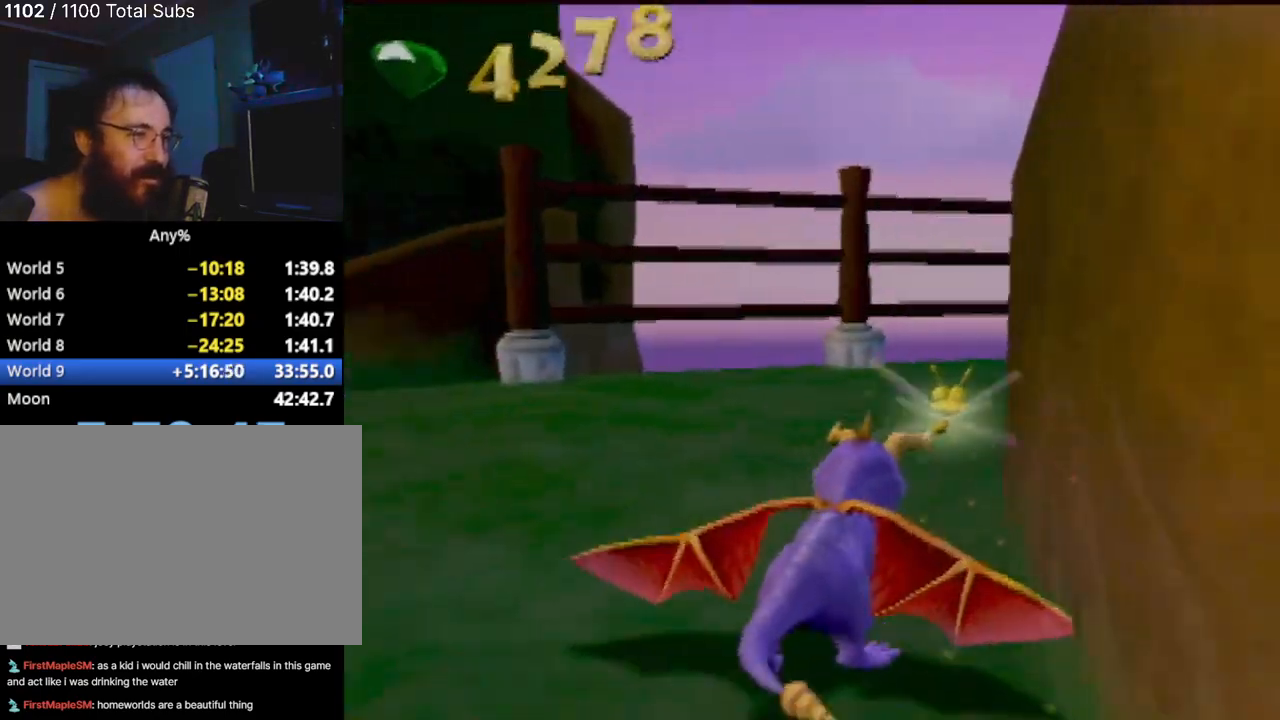
{"buttons": ["SQUARE"], "left_stick": "right", "events": [[133, "left_stick", "center"], [234, "left_stick", "right"]]}
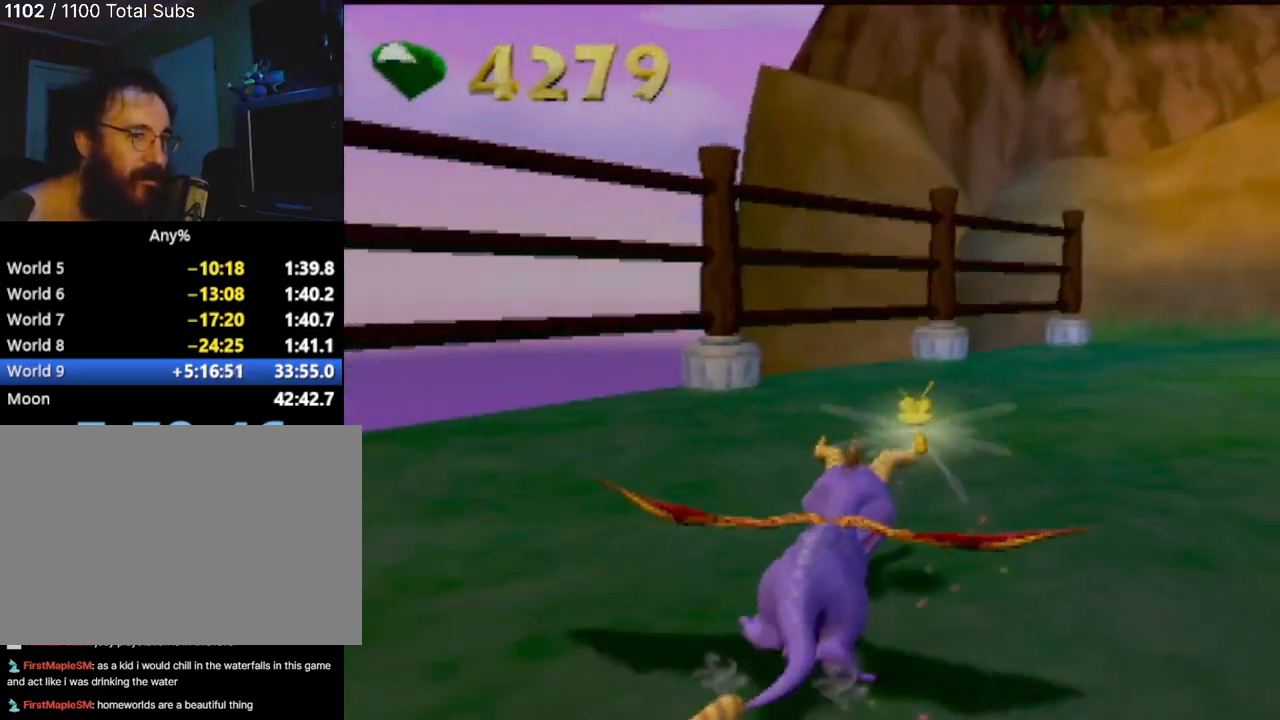
{"buttons": ["SQUARE"], "left_stick": "center", "events": [[184, "left_stick", "center"]]}
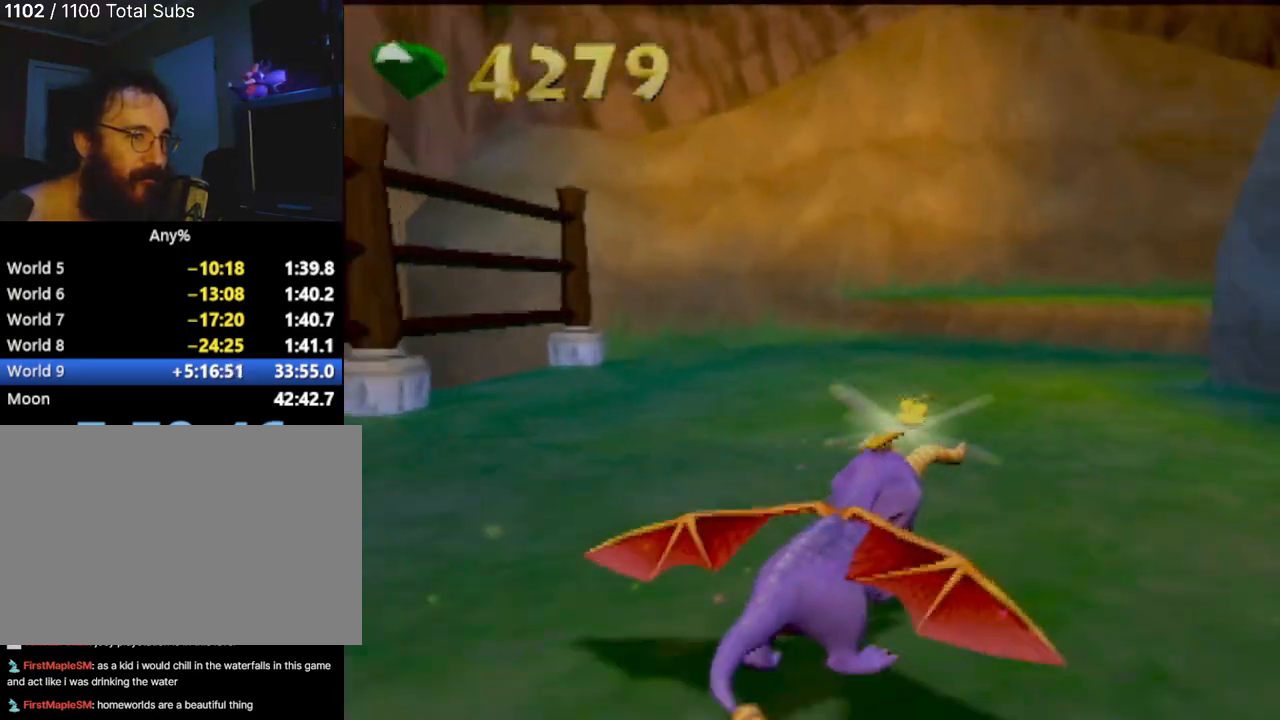
{"buttons": ["SQUARE"], "left_stick": "center", "events": []}
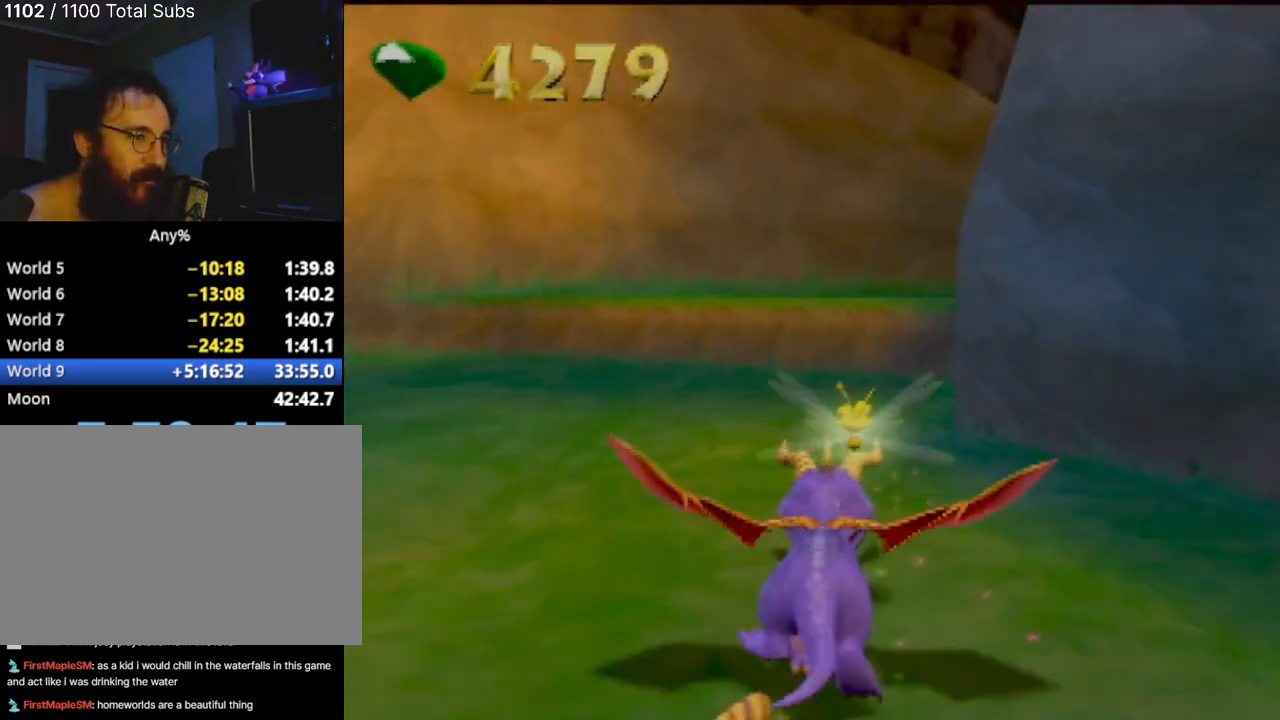
{"buttons": ["SQUARE"], "left_stick": "center", "events": [[34, "CROSS", "down"], [34, "left_stick", "right"], [301, "left_stick", "center"], [468, "CROSS", "up"]]}
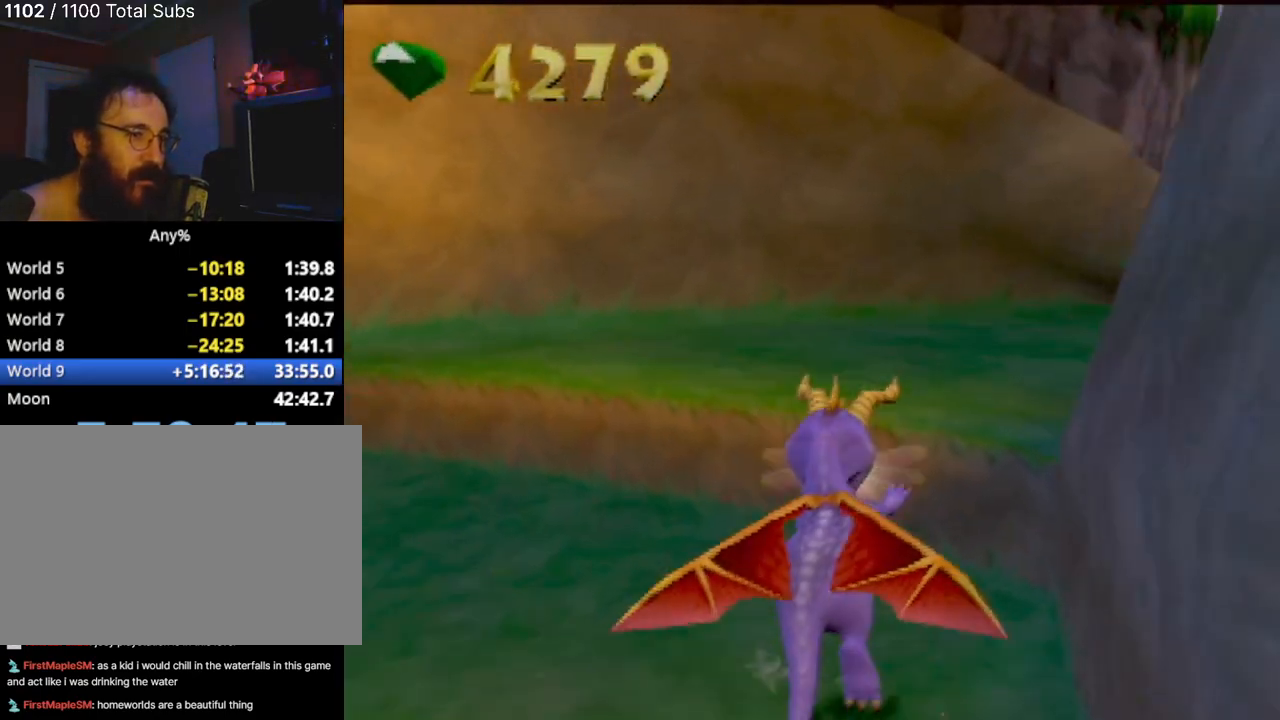
{"buttons": ["SQUARE"], "left_stick": "center", "events": [[67, "left_stick", "right"], [267, "left_stick", "center"]]}
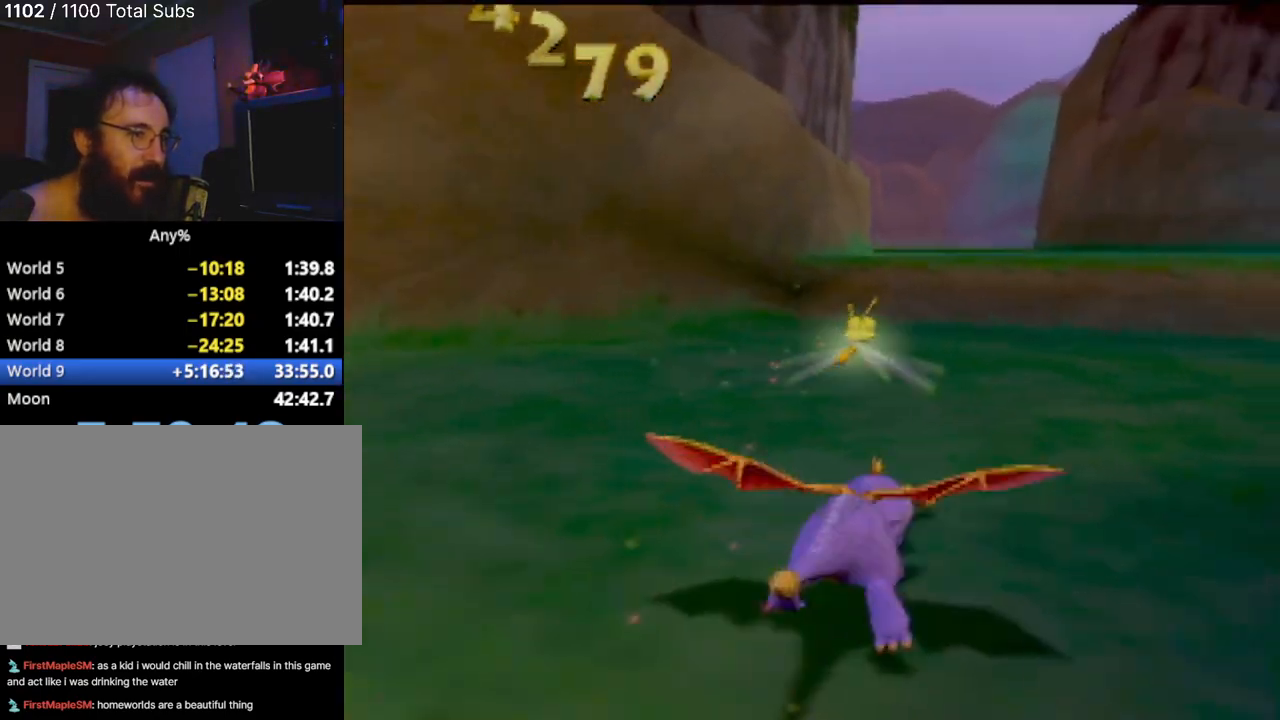
{"buttons": ["CROSS", "SQUARE"], "left_stick": "center", "events": [[34, "left_stick", "up-left"], [234, "left_stick", "center"], [351, "CROSS", "down"]]}
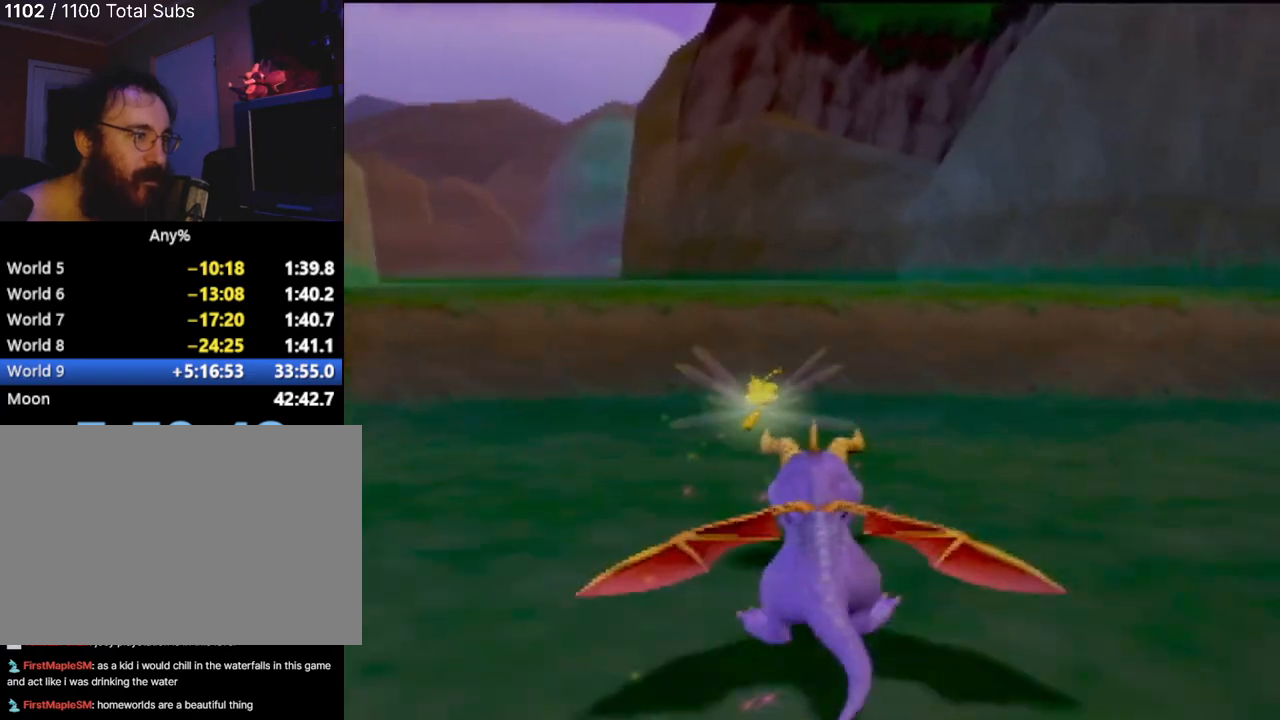
{"buttons": ["SQUARE"], "left_stick": "center", "events": [[217, "CROSS", "up"], [284, "left_stick", "left"], [467, "left_stick", "center"]]}
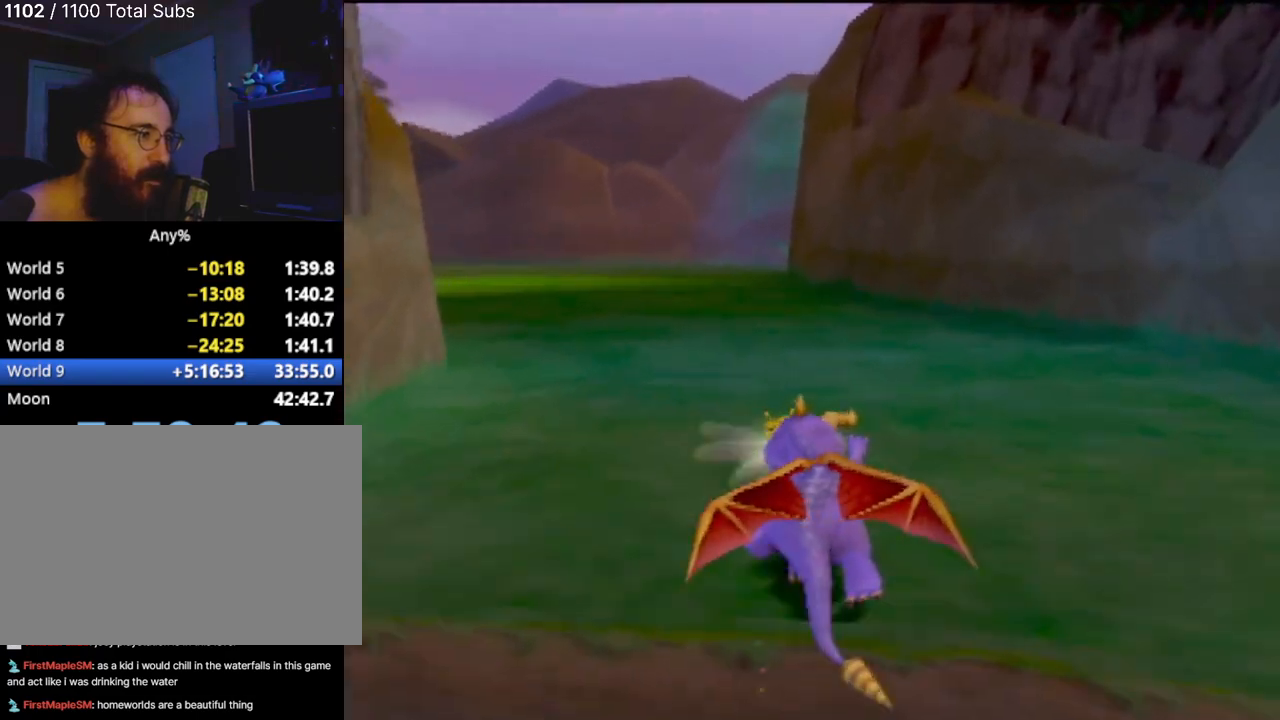
{"buttons": ["SQUARE"], "left_stick": "center", "events": [[350, "left_stick", "left"], [484, "left_stick", "center"]]}
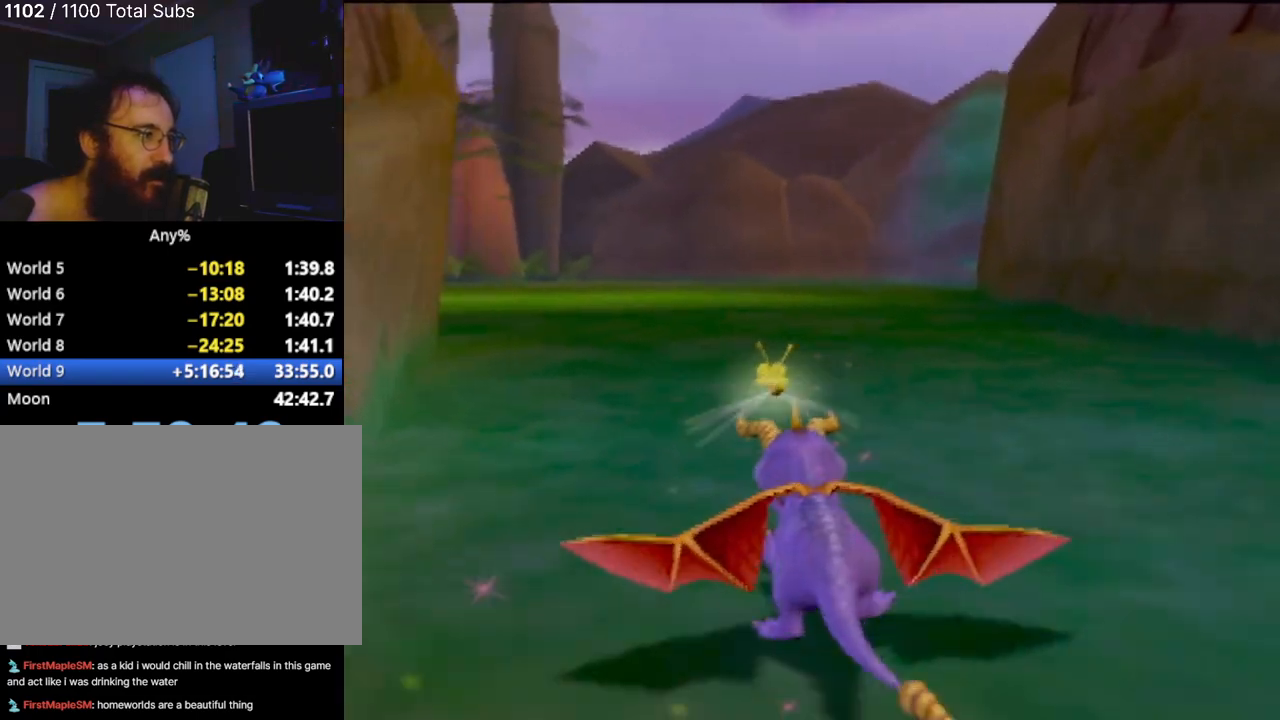
{"buttons": ["SQUARE"], "left_stick": "up-left", "events": [[401, "left_stick", "up-left"]]}
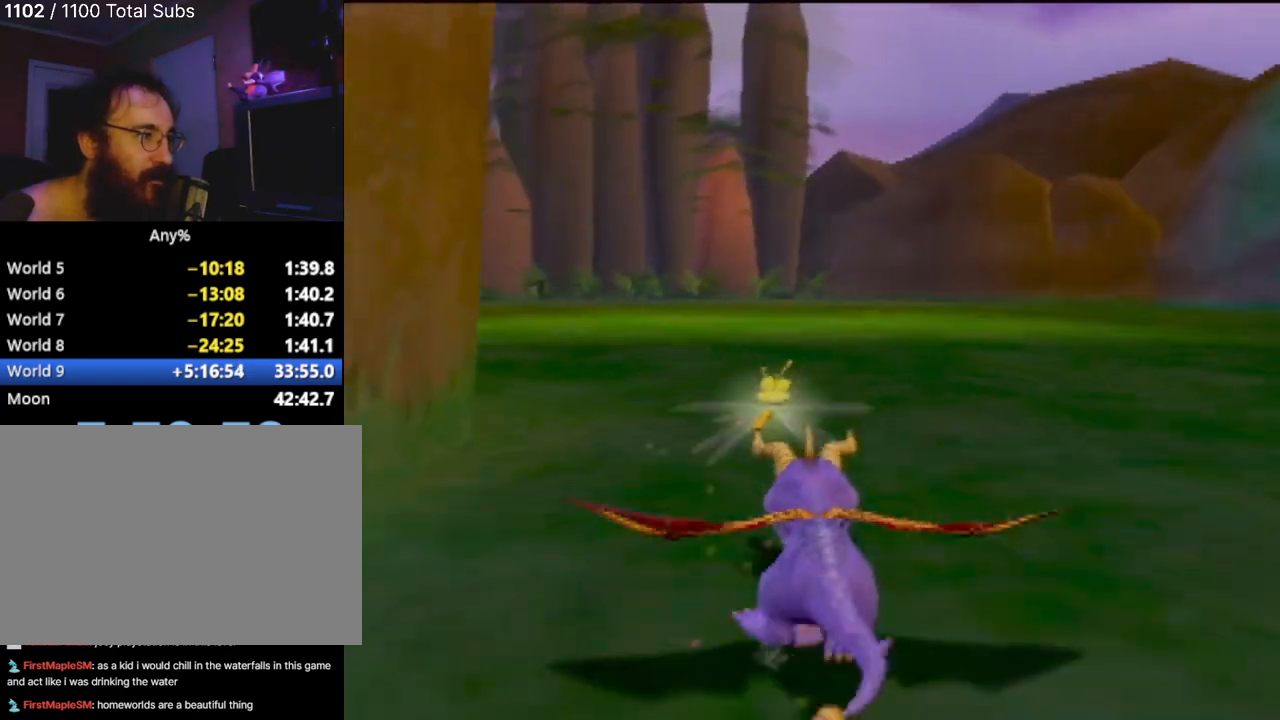
{"buttons": ["SQUARE"], "left_stick": "center", "events": [[100, "left_stick", "center"], [300, "left_stick", "up-left"], [400, "left_stick", "center"]]}
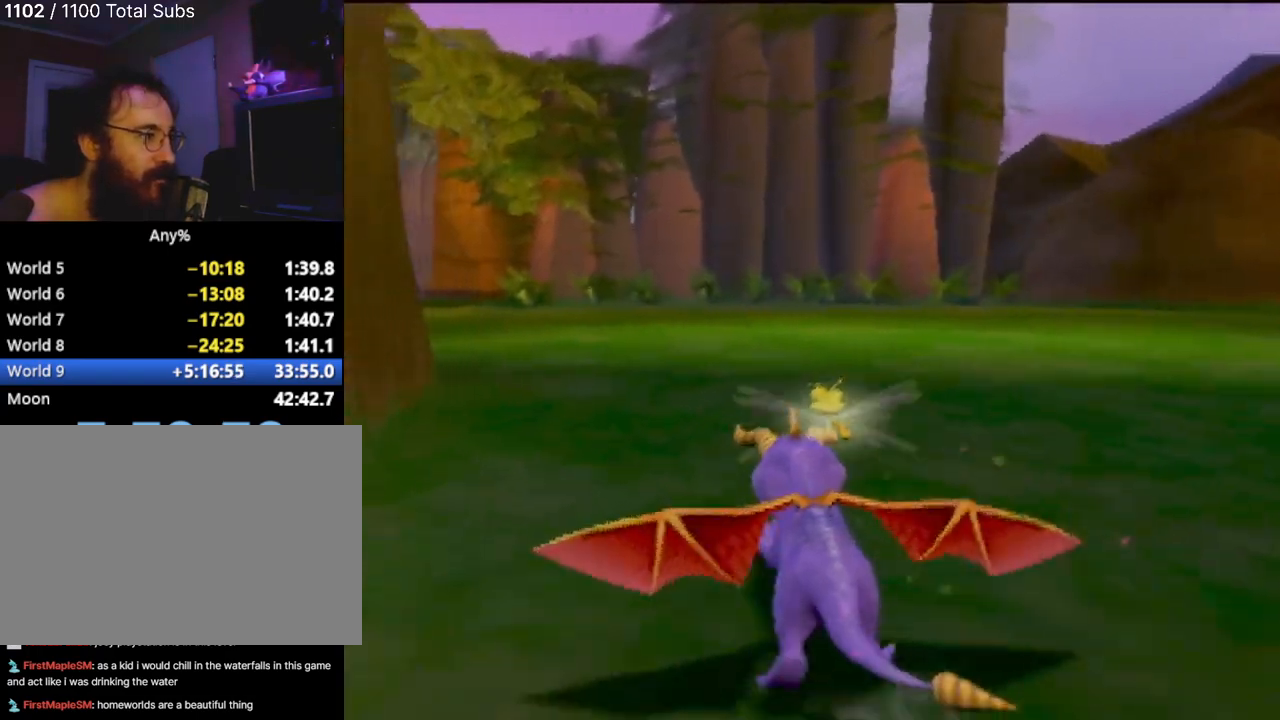
{"buttons": ["SQUARE"], "left_stick": "up-left", "events": [[117, "left_stick", "up-left"], [267, "left_stick", "center"], [334, "left_stick", "up-left"]]}
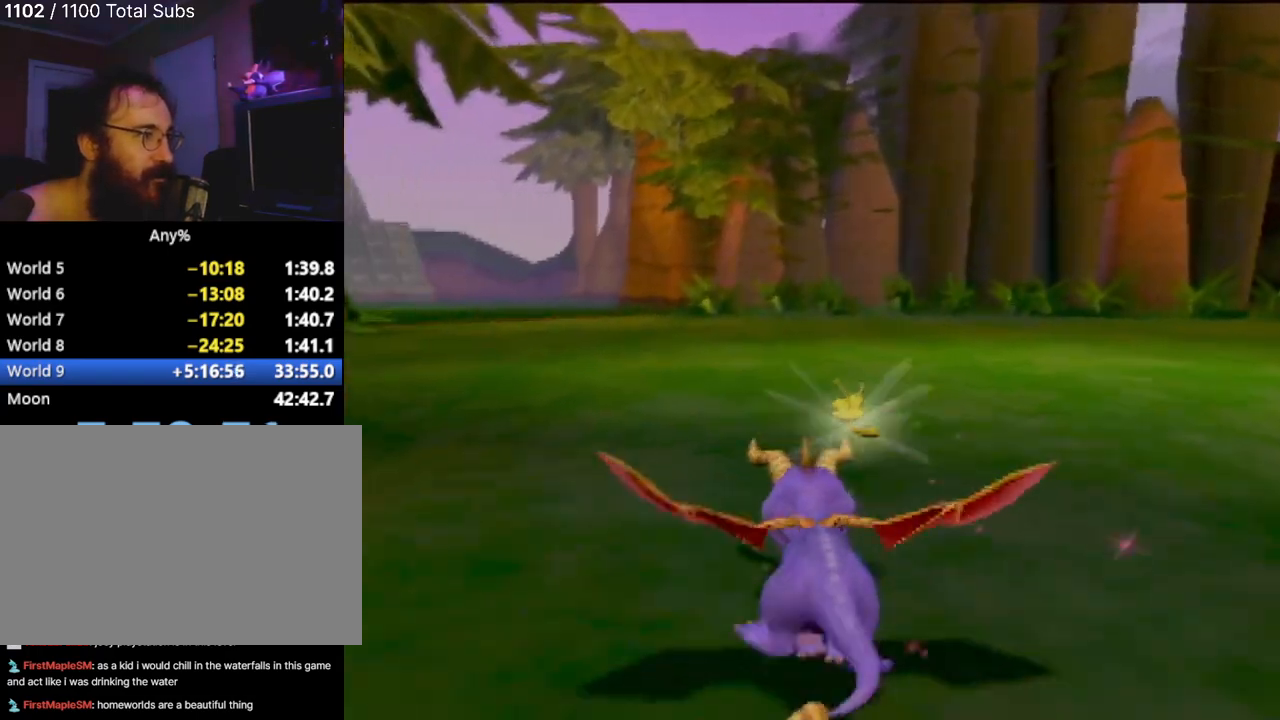
{"buttons": ["SQUARE"], "left_stick": "center", "events": [[50, "left_stick", "center"]]}
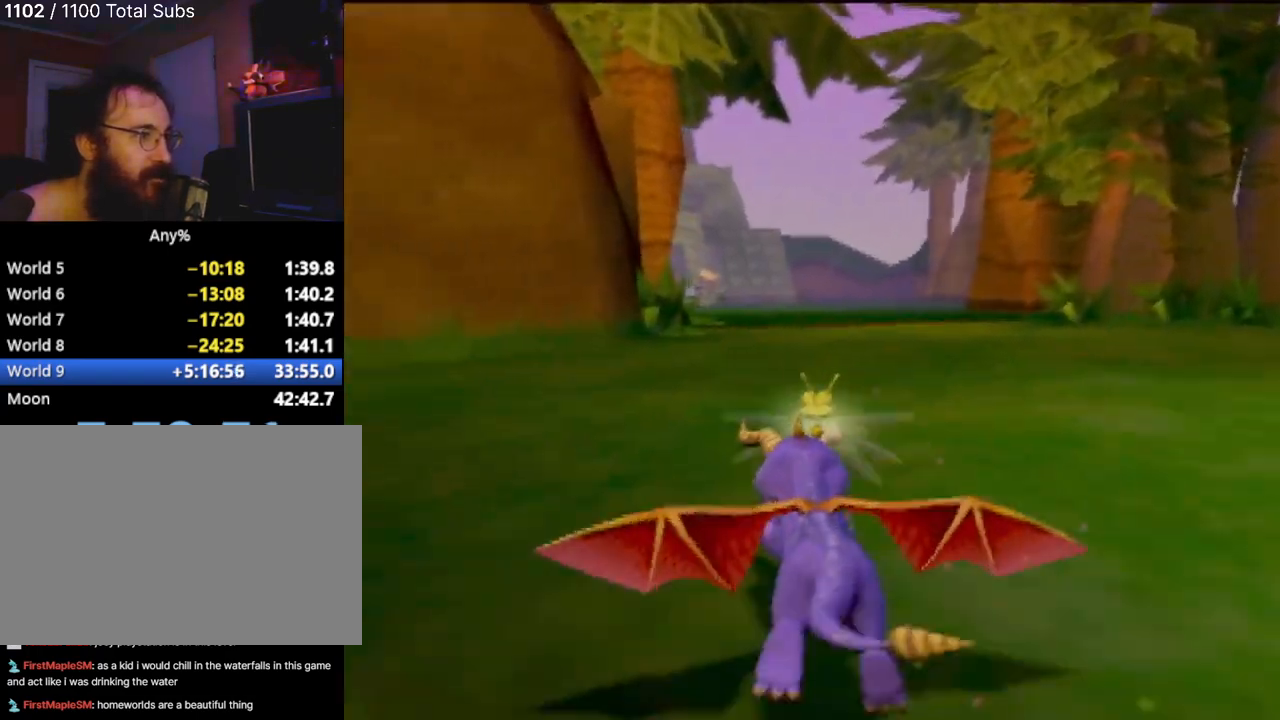
{"buttons": ["SQUARE"], "left_stick": "center", "events": [[134, "left_stick", "right"], [484, "left_stick", "center"]]}
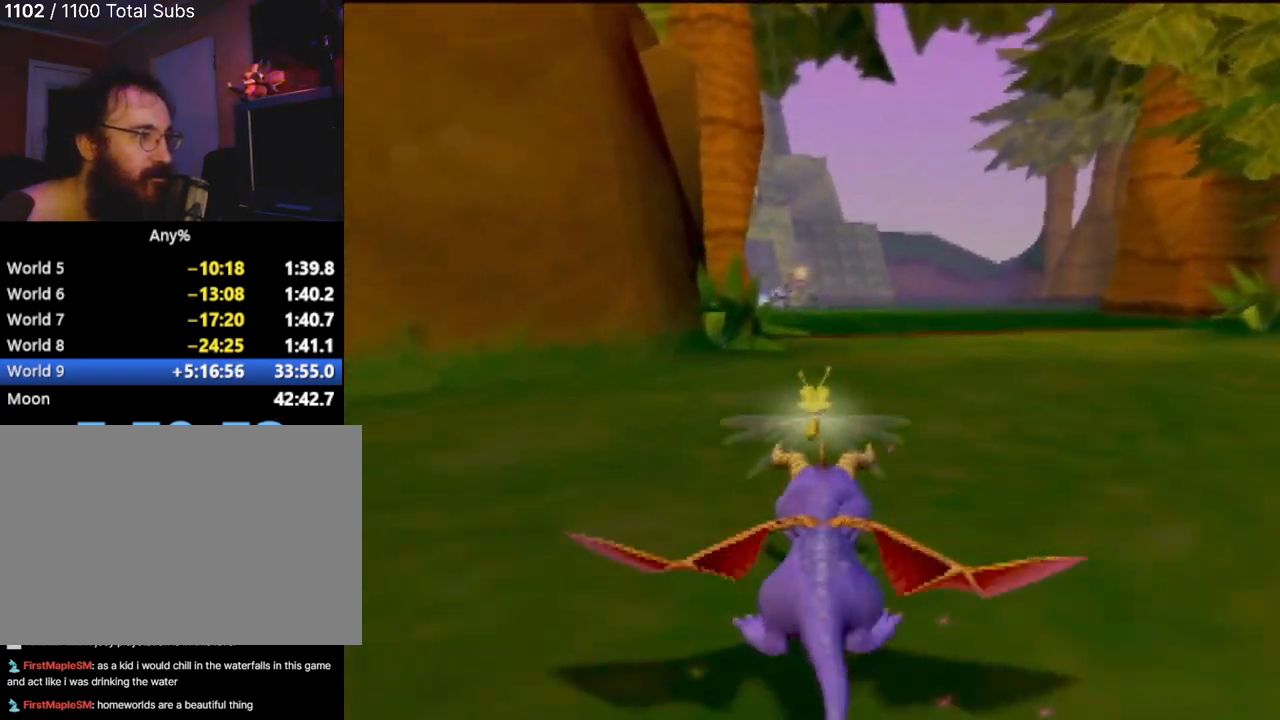
{"buttons": ["SQUARE"], "left_stick": "right", "events": [[283, "left_stick", "right"]]}
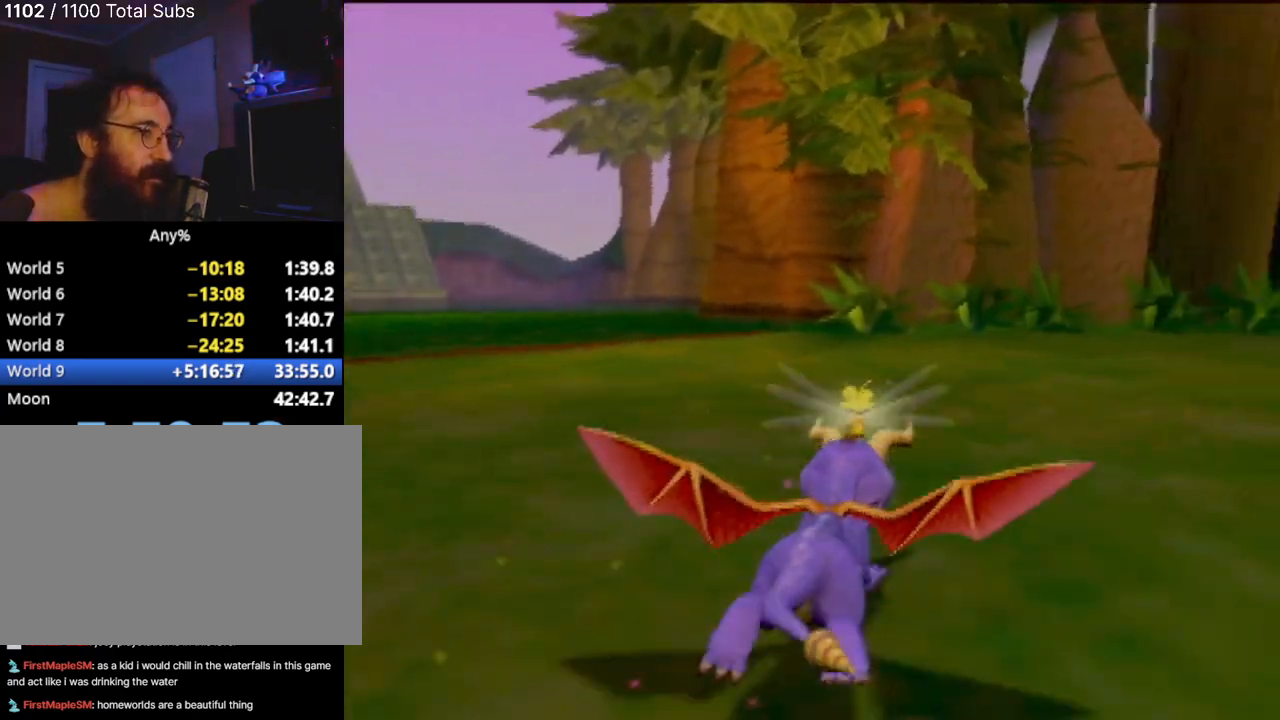
{"buttons": ["SQUARE"], "left_stick": "right", "events": [[217, "left_stick", "center"], [417, "left_stick", "right"]]}
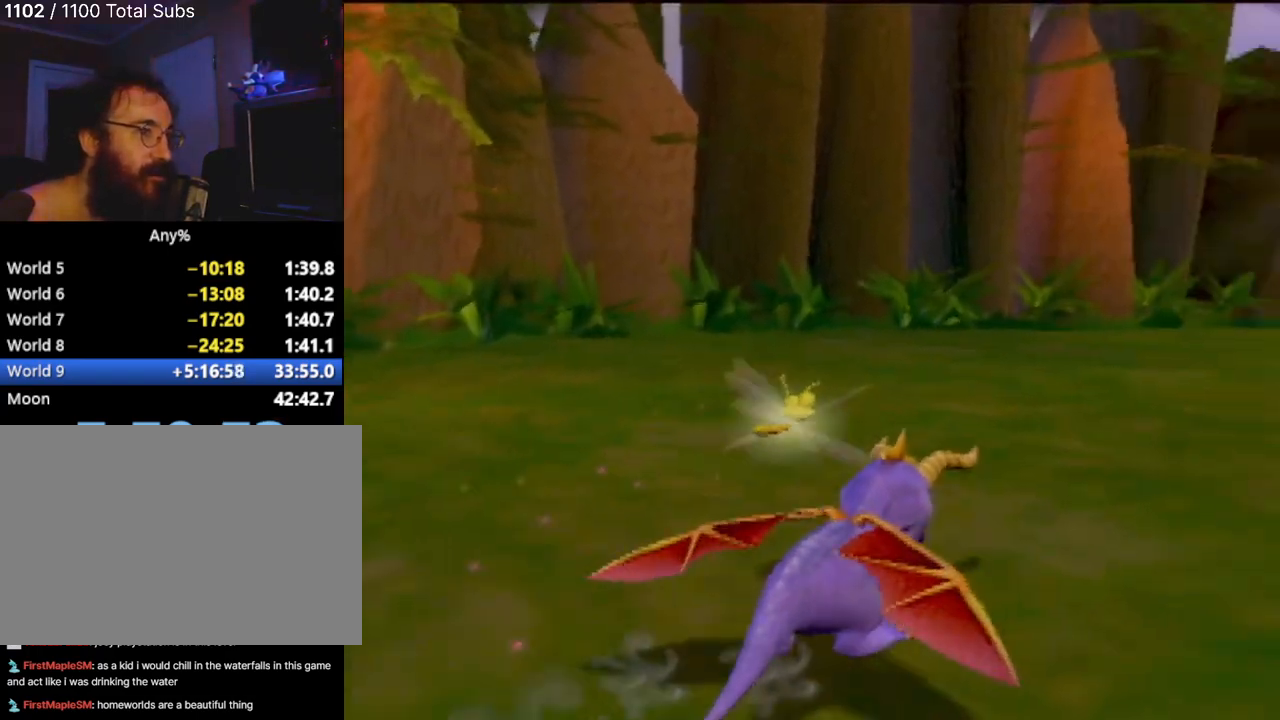
{"buttons": ["SQUARE"], "left_stick": "center", "events": [[300, "left_stick", "center"]]}